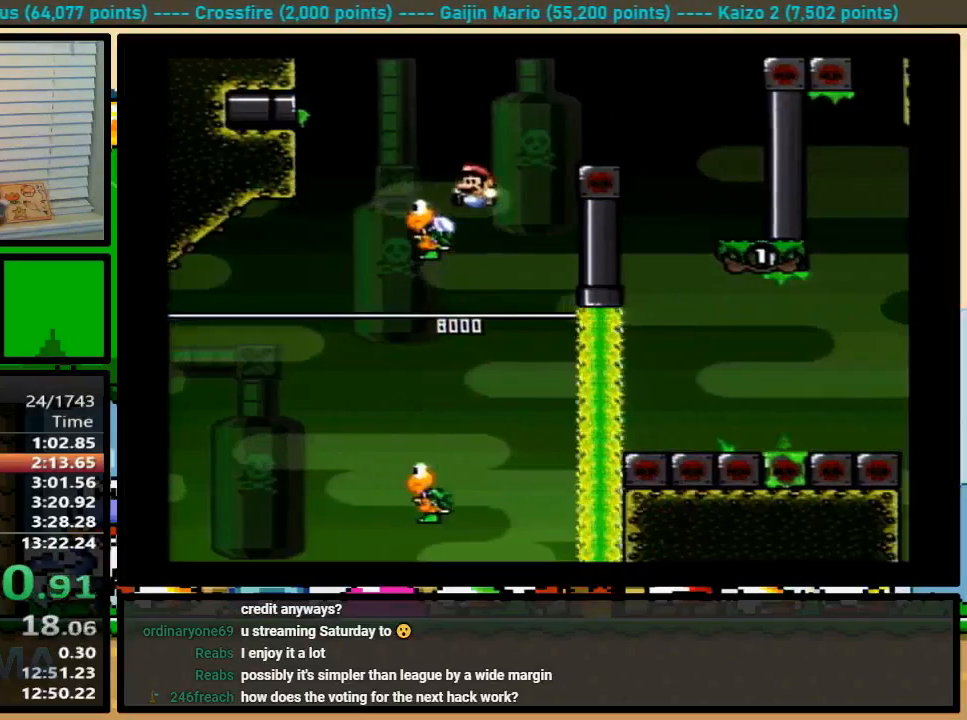
Gameplay with a controller (Nintendo layout); each line is a JSON object with the inputs held at the frame after it. "events" lists button and stick changes between this image and that frame as [ms after this image, input, new state], when the widget could be followed in between. Not read: L1 L3 R1 R3.
{"buttons": ["Y", "DPAD_RIGHT"], "events": [[133, "DPAD_UP", "down"], [400, "DPAD_UP", "up"], [500, "B", "up"]]}
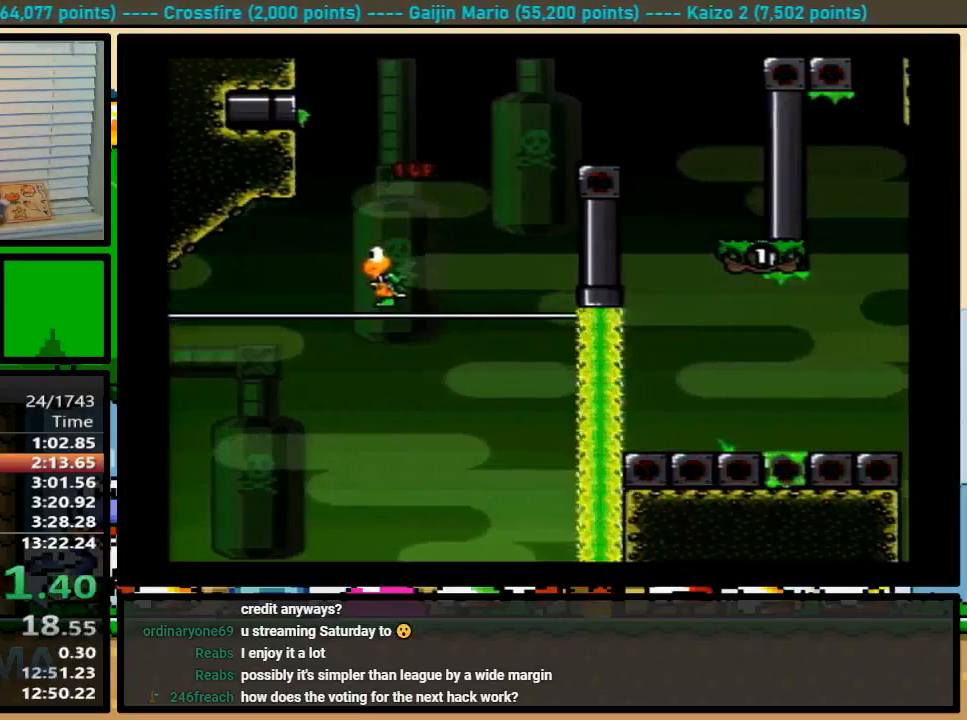
{"buttons": ["B", "Y", "DPAD_LEFT"], "events": [[133, "B", "down"], [233, "B", "up"], [400, "DPAD_UP", "down"], [433, "DPAD_LEFT", "down"], [433, "DPAD_RIGHT", "up"], [433, "DPAD_UP", "up"], [467, "B", "down"]]}
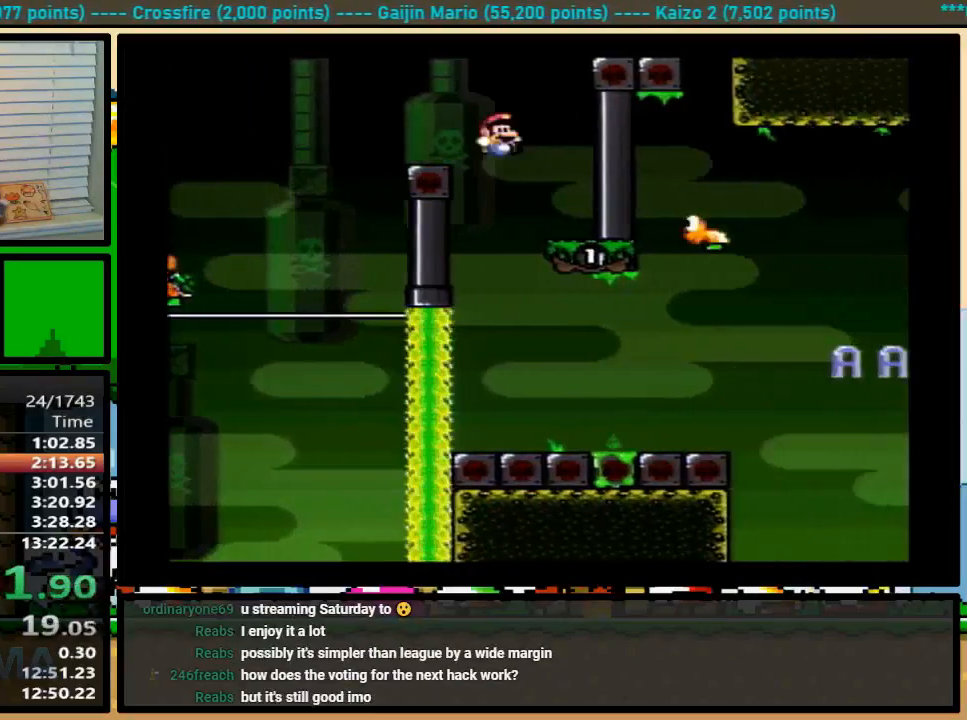
{"buttons": ["Y", "DPAD_RIGHT"], "events": [[33, "B", "up"], [267, "DPAD_LEFT", "up"], [267, "DPAD_RIGHT", "down"]]}
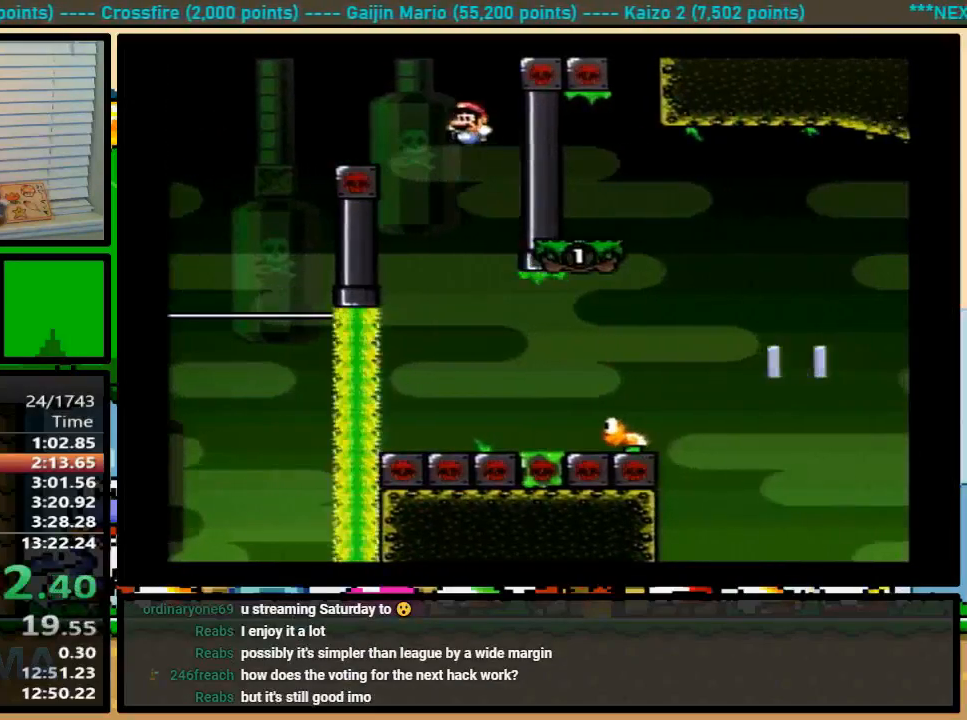
{"buttons": ["B", "Y", "DPAD_RIGHT"], "events": [[33, "B", "down"], [33, "DPAD_UP", "down"], [400, "B", "up"], [467, "B", "down"], [467, "DPAD_UP", "up"]]}
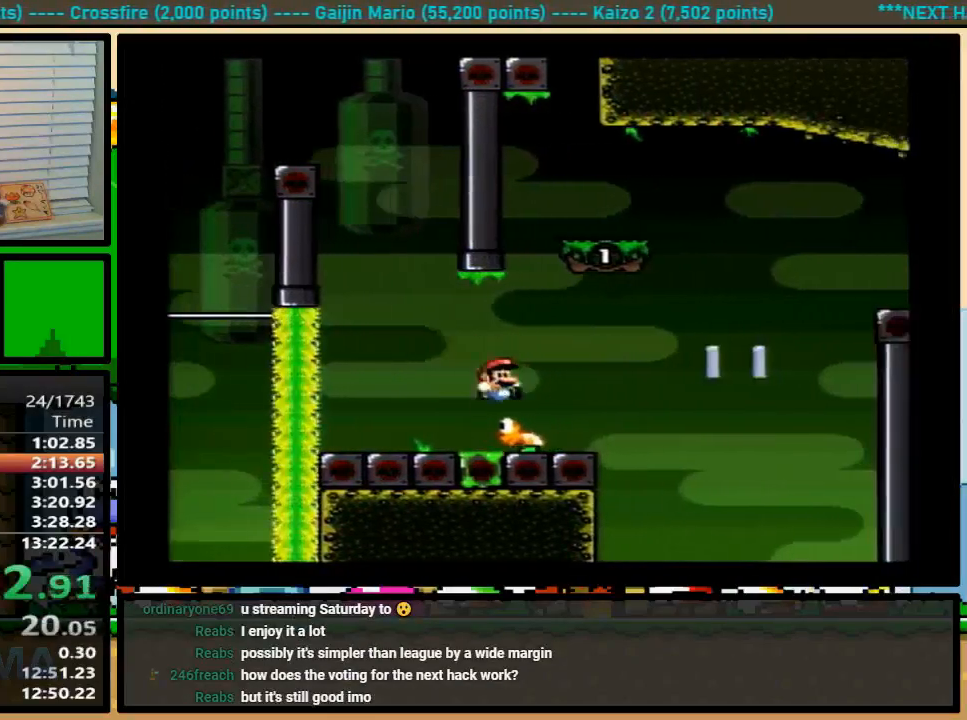
{"buttons": ["A", "Y", "DPAD_UP", "DPAD_RIGHT"], "events": [[133, "B", "up"], [133, "DPAD_UP", "down"], [367, "A", "down"]]}
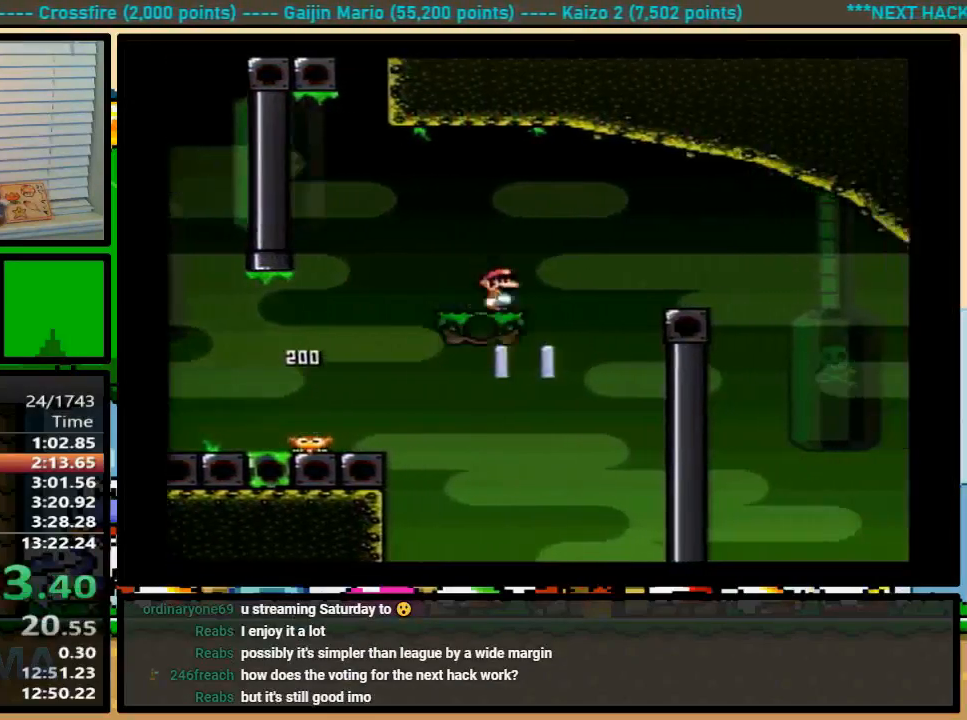
{"buttons": ["A", "Y", "DPAD_UP", "DPAD_RIGHT"], "events": [[33, "A", "up"], [100, "A", "down"], [100, "DPAD_UP", "up"], [400, "DPAD_UP", "down"]]}
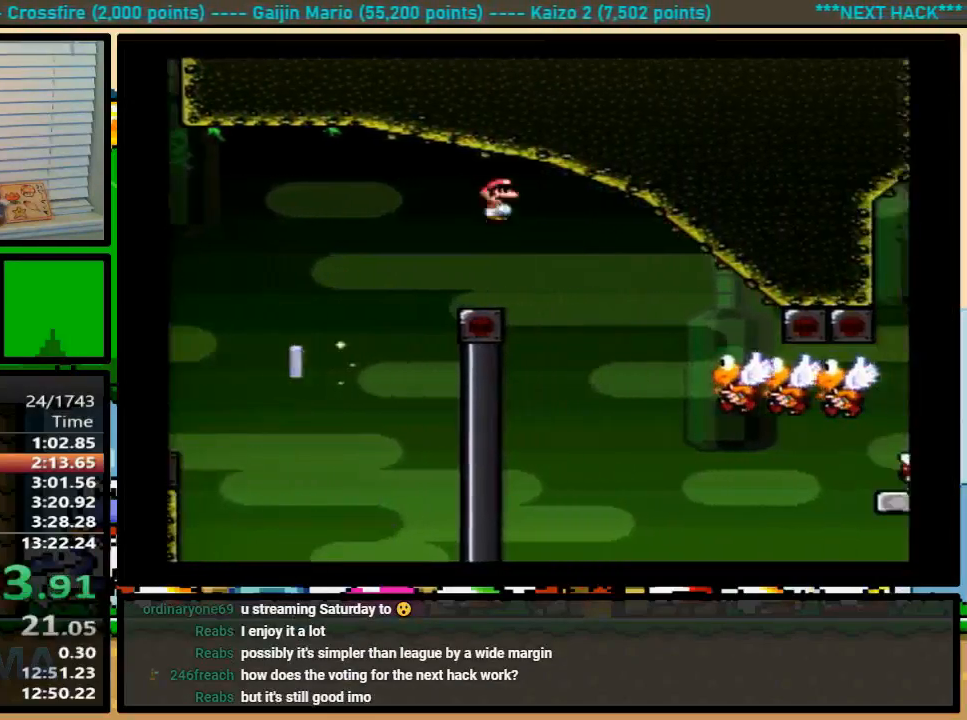
{"buttons": ["A", "Y", "DPAD_RIGHT"], "events": [[133, "DPAD_UP", "up"]]}
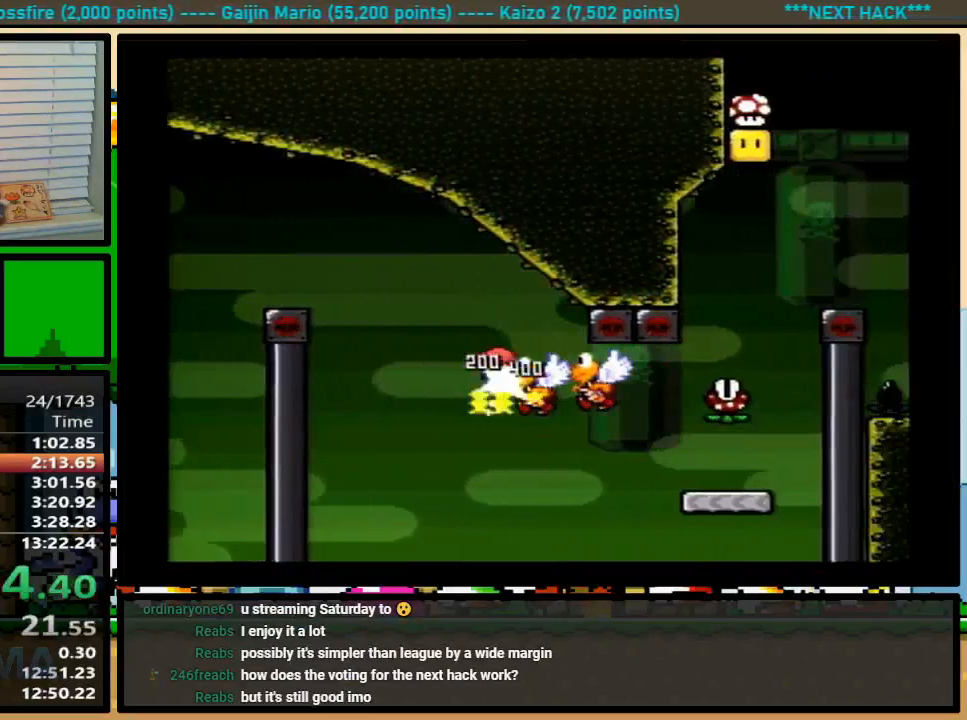
{"buttons": ["A", "Y", "DPAD_LEFT"], "events": [[133, "A", "up"], [367, "A", "down"], [433, "DPAD_UP", "down"], [467, "DPAD_LEFT", "down"], [467, "DPAD_RIGHT", "up"], [467, "DPAD_UP", "up"]]}
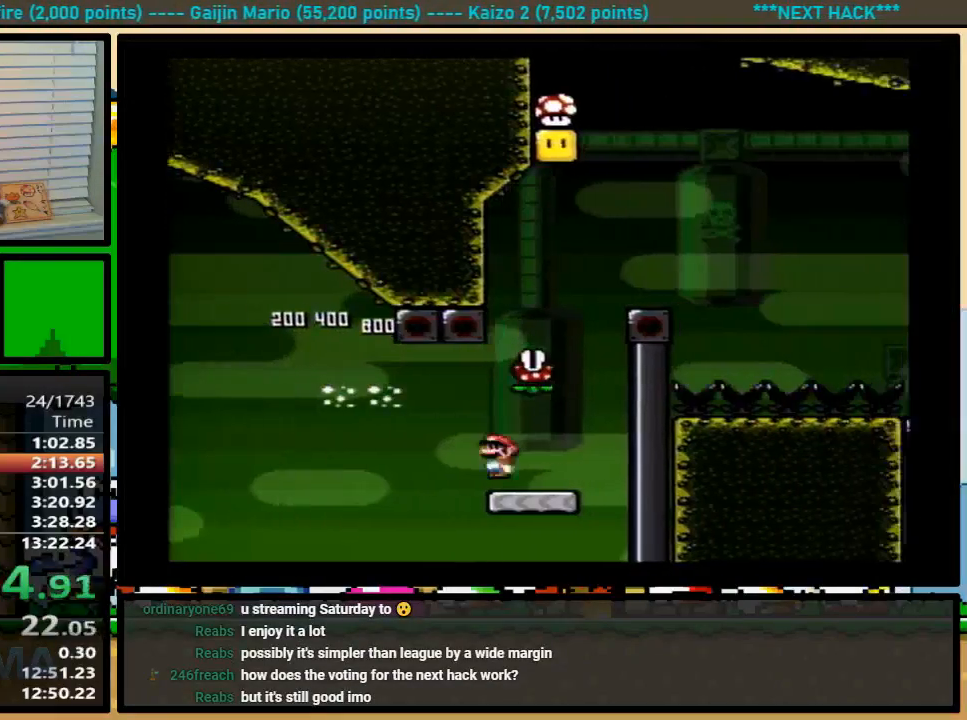
{"buttons": ["A", "Y", "DPAD_RIGHT"], "events": [[200, "A", "up"], [267, "A", "down"], [300, "DPAD_LEFT", "up"], [300, "DPAD_UP", "down"], [333, "DPAD_RIGHT", "down"], [333, "DPAD_UP", "up"]]}
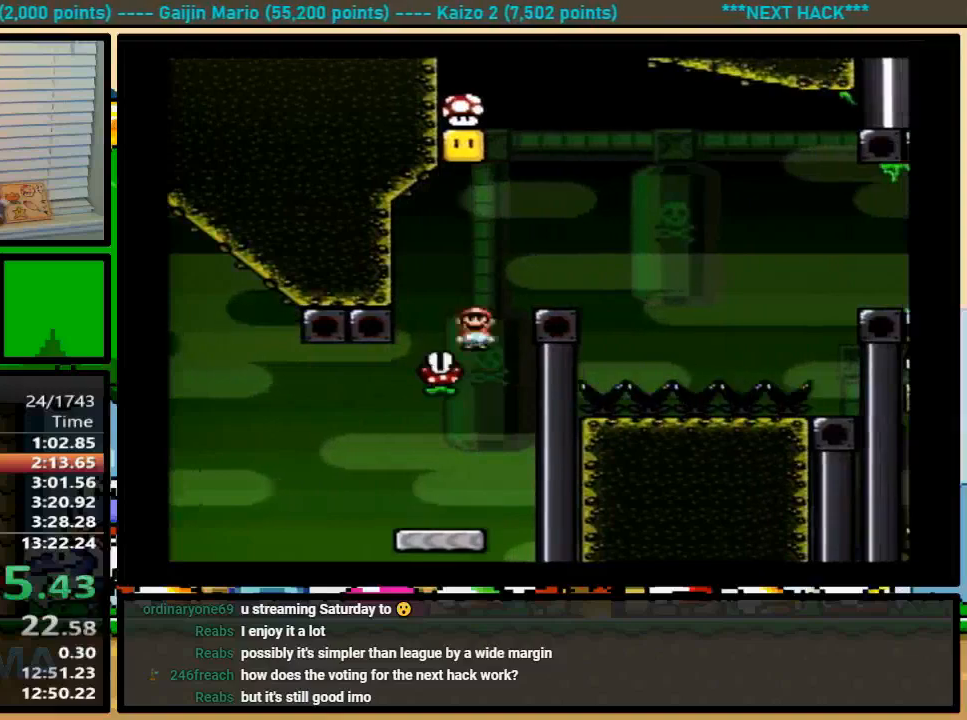
{"buttons": ["Y", "DPAD_RIGHT"], "events": [[33, "DPAD_UP", "down"], [67, "DPAD_LEFT", "down"], [67, "DPAD_UP", "up"], [167, "A", "up"], [167, "DPAD_LEFT", "up"], [167, "DPAD_UP", "down"], [200, "DPAD_UP", "up"], [233, "DPAD_RIGHT", "up"], [267, "DPAD_LEFT", "down"], [467, "DPAD_LEFT", "up"], [467, "DPAD_UP", "down"], [500, "DPAD_RIGHT", "down"], [500, "DPAD_UP", "up"]]}
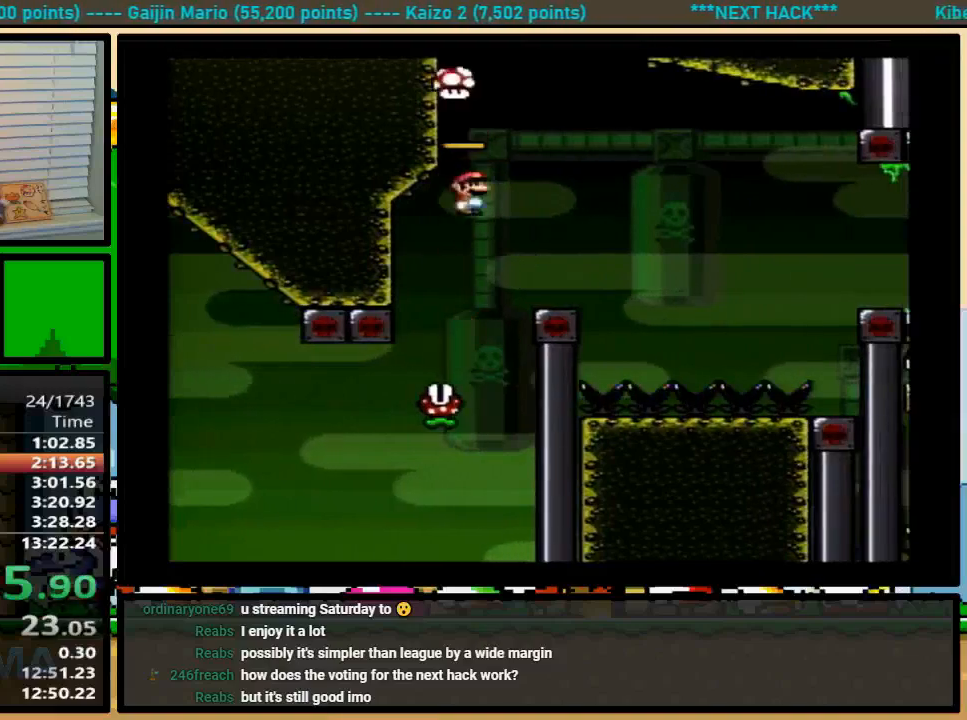
{"buttons": ["Y", "DPAD_RIGHT"], "events": [[33, "A", "down"], [67, "DPAD_UP", "down"], [500, "A", "up"], [500, "DPAD_UP", "up"]]}
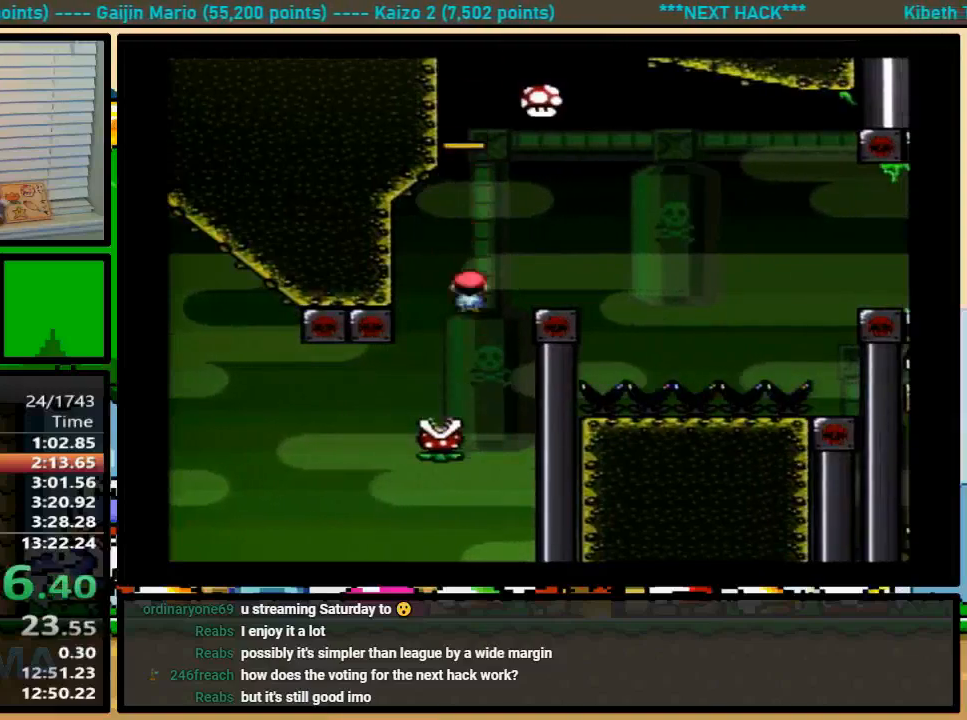
{"buttons": ["Y", "DPAD_RIGHT"], "events": [[233, "DPAD_DOWN", "down"], [400, "DPAD_DOWN", "up"]]}
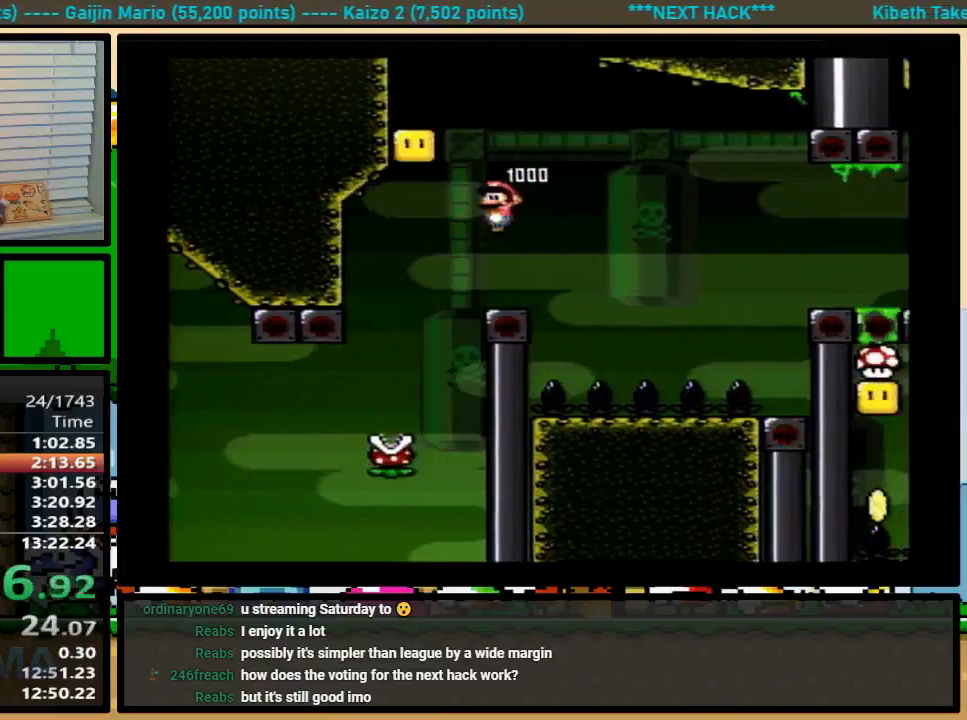
{"buttons": ["Y", "DPAD_RIGHT"], "events": []}
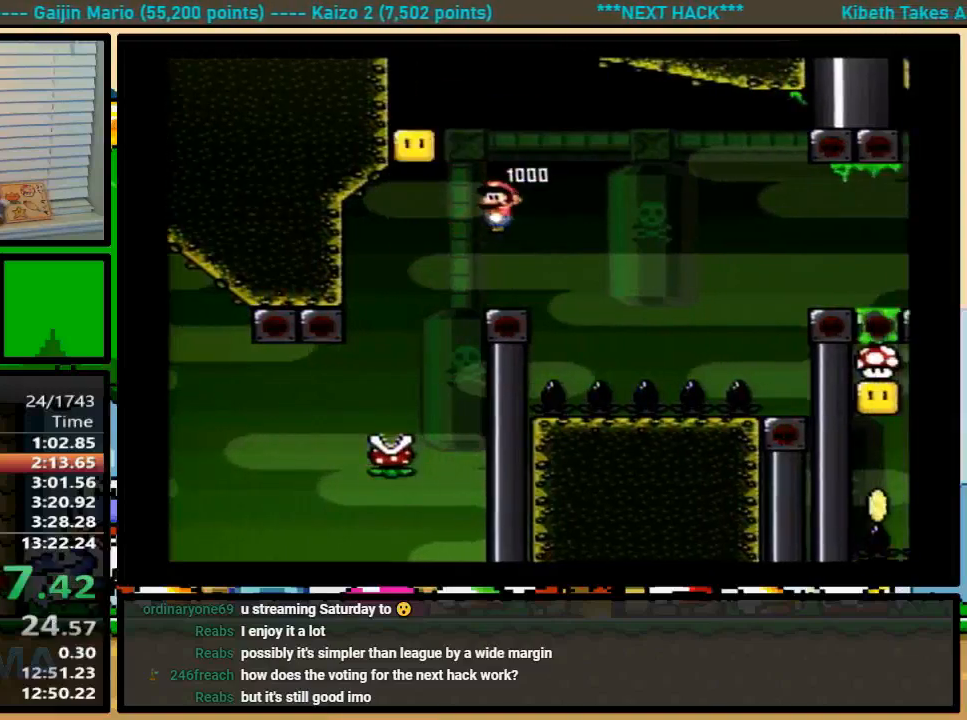
{"buttons": ["Y", "DPAD_RIGHT"], "events": [[67, "DPAD_UP", "down"], [433, "DPAD_UP", "up"]]}
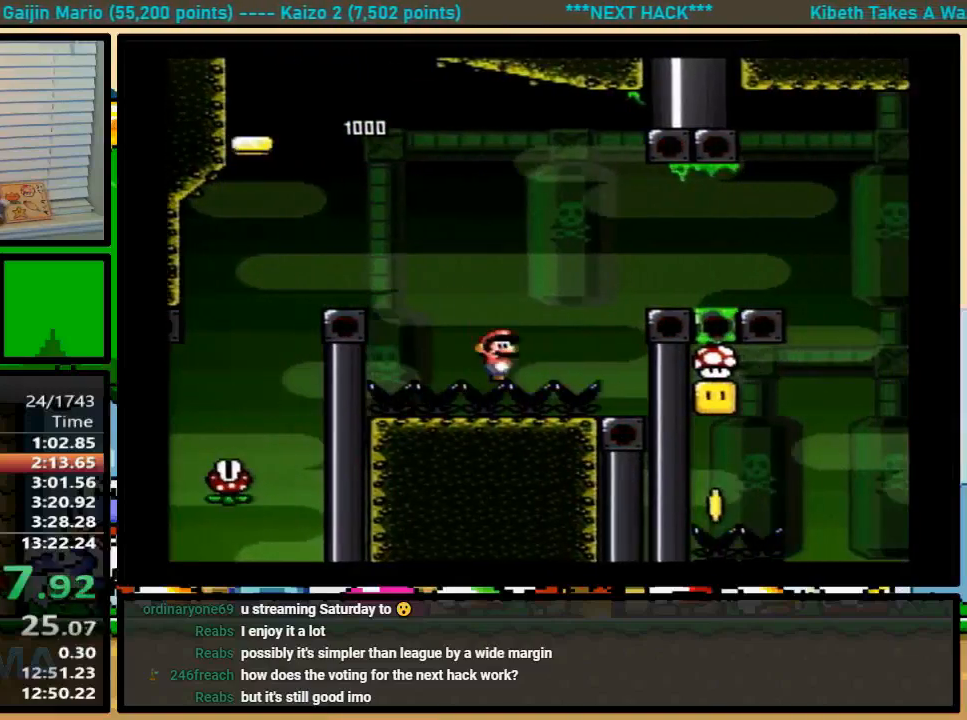
{"buttons": ["Y", "DPAD_RIGHT"], "events": []}
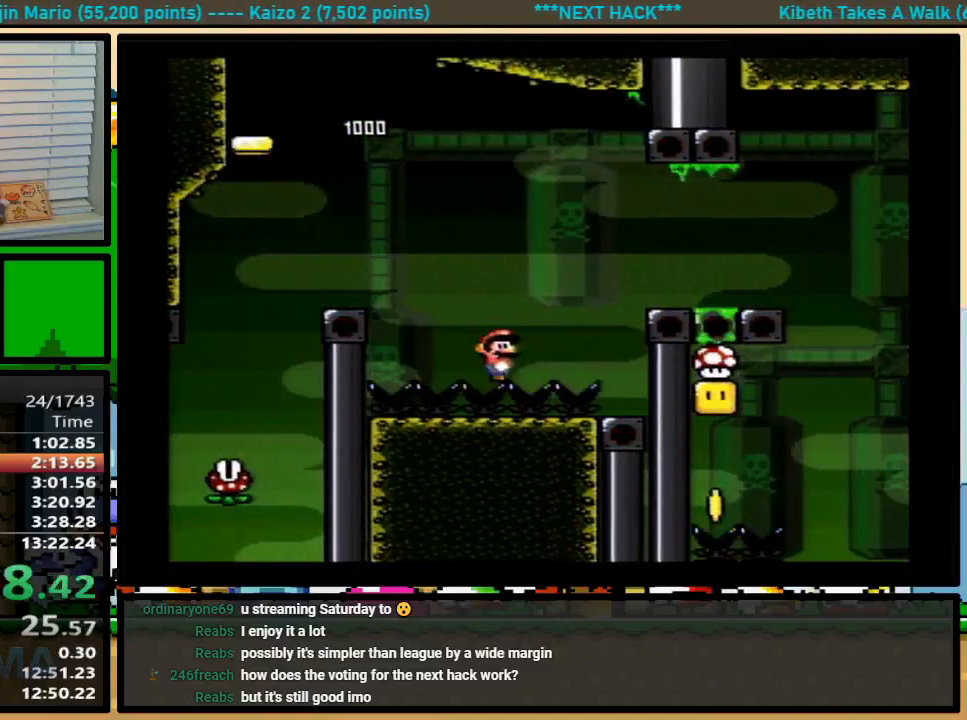
{"buttons": ["Y", "DPAD_RIGHT"], "events": [[33, "DPAD_UP", "down"], [167, "A", "down"], [300, "DPAD_UP", "up"], [500, "A", "up"]]}
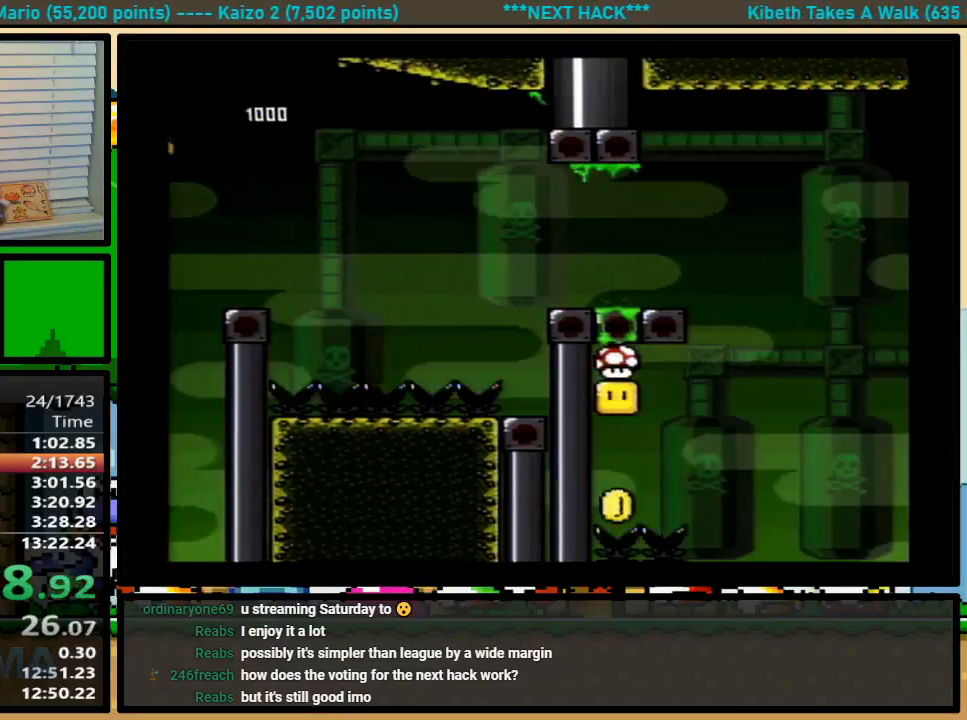
{"buttons": ["A", "Y", "DPAD_LEFT"], "events": [[67, "A", "down"], [267, "DPAD_RIGHT", "up"], [300, "DPAD_LEFT", "down"]]}
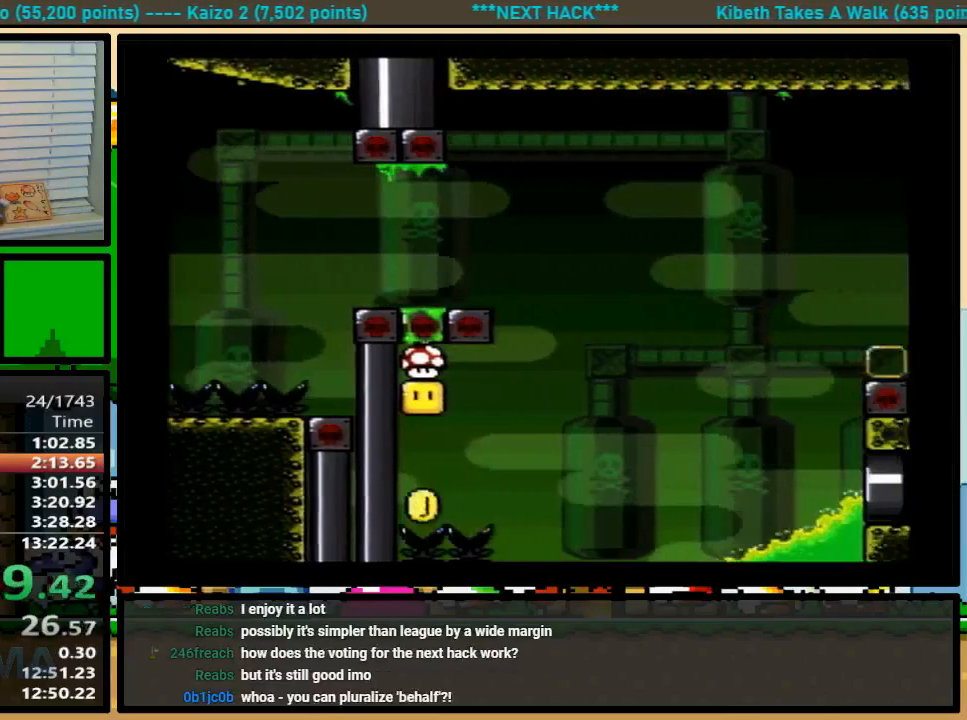
{"buttons": ["Y", "DPAD_RIGHT"], "events": [[167, "A", "up"], [333, "B", "down"], [367, "DPAD_LEFT", "up"], [467, "DPAD_RIGHT", "down"], [500, "B", "up"]]}